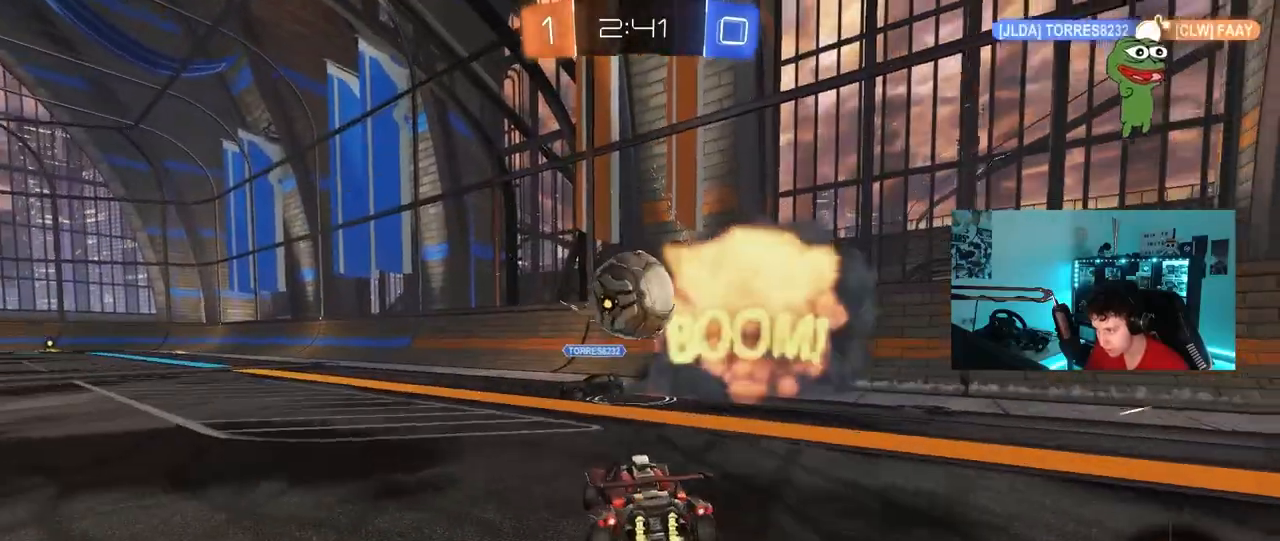
Gameplay with keyboard and mouse; each line is a JSON object with the keys and mouse buttons held at the frame after it. "events" lists presses ("down") and releases ("up") of "1", "2", "3", "4", "5", "a", "alt", "c", "caps_lock", "ctrl", "d", "e", "f", "g", "q", "r", "s", "shift", "space", "t", "tab", "v", "w", "x", "z", "mouse_left", "mouse_wheel" and "mouse_right" between this image and that frame as [ms after this image, input, new state], when the widget could be followed in between. "mouse_left", "mouse_wheel", "mouse_right" = the "left", "wheel", "right" buttons of the "mouse" list. No other keys are recorded. "wheel" means that the mouse wheel is clicked or scrolled. "mouse_move" is the direction in which the mouse moves at that frame (one of eight, or "still"), when it could be read.
{"keys": ["a", "w"], "mouse": [], "mouse_move": "still", "events": [[50, "w", "up"], [100, "d", "down"], [233, "d", "up"], [333, "d", "down"], [383, "w", "down"], [467, "a", "down"], [467, "d", "up"]]}
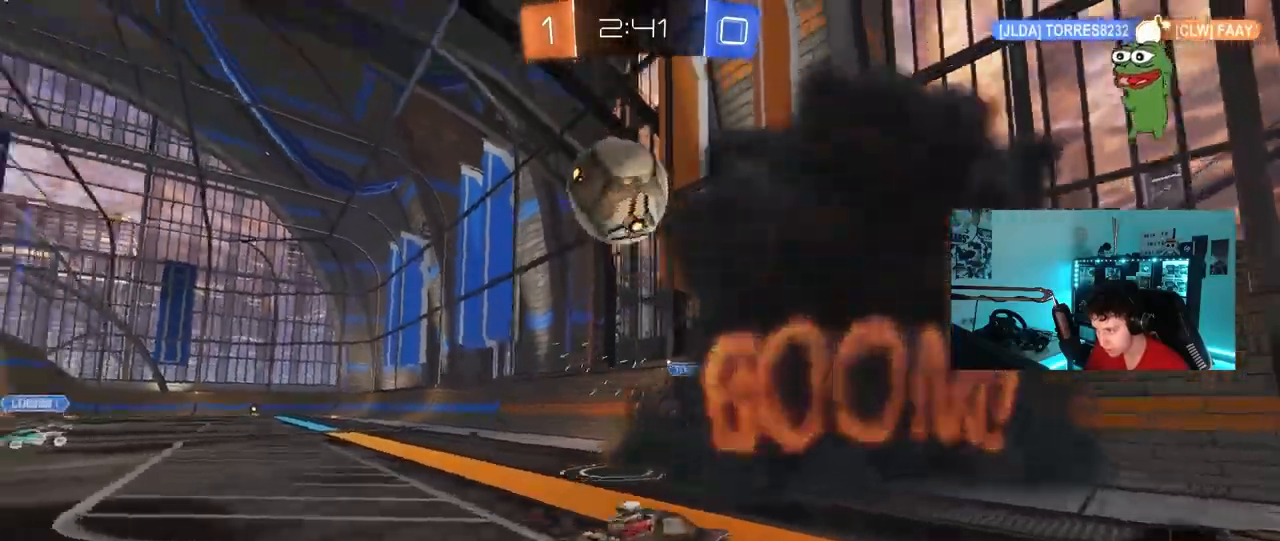
{"keys": ["w"], "mouse": [], "mouse_move": "still", "events": [[17, "a", "up"], [67, "d", "down"], [200, "d", "up"]]}
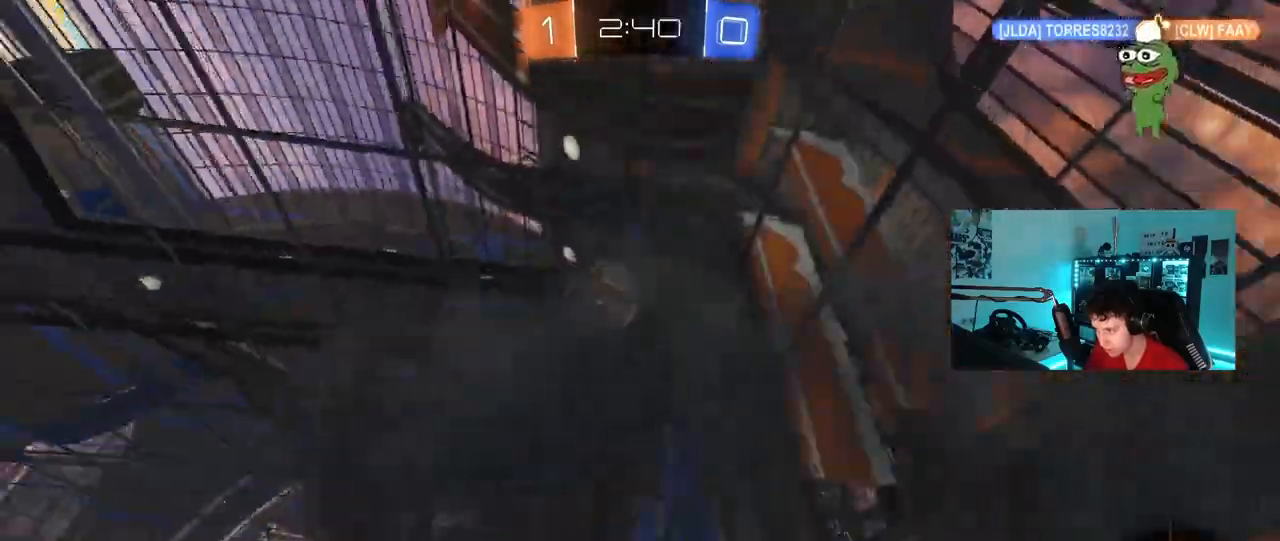
{"keys": ["a", "w"], "mouse": [], "mouse_move": "still", "events": [[83, "d", "down"], [167, "d", "up"], [267, "a", "down"], [267, "shift", "down"], [367, "shift", "up"]]}
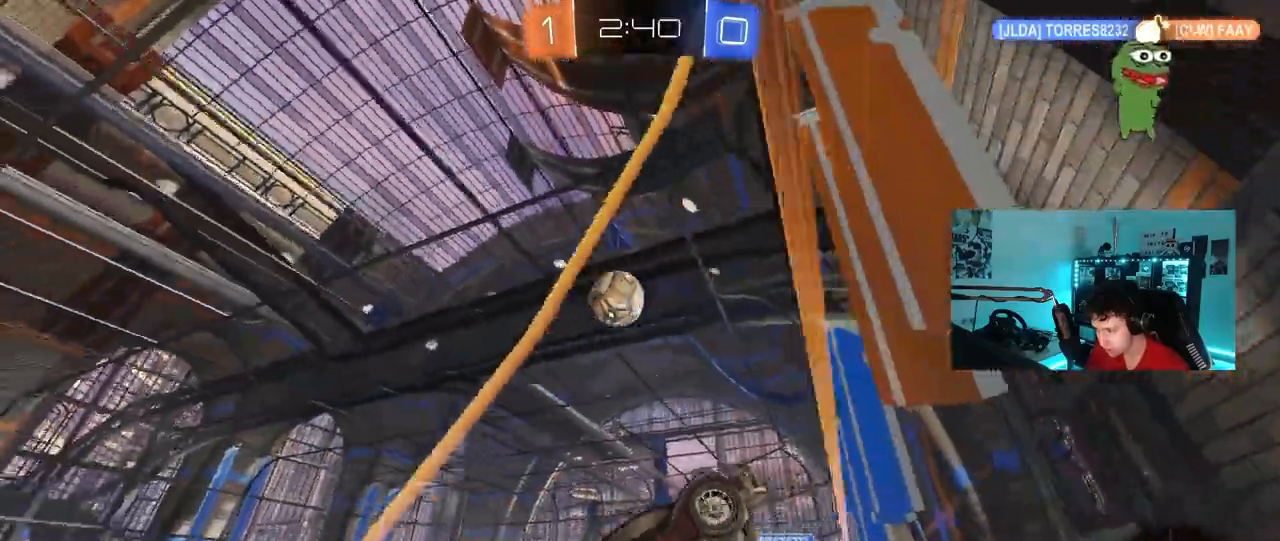
{"keys": ["a", "s"], "mouse": ["left", "right"], "mouse_move": "down-left", "events": [[50, "mouse_left", "down"], [383, "a", "up"], [383, "w", "up"], [433, "mouse_right", "down"], [467, "a", "down"], [467, "s", "down"]]}
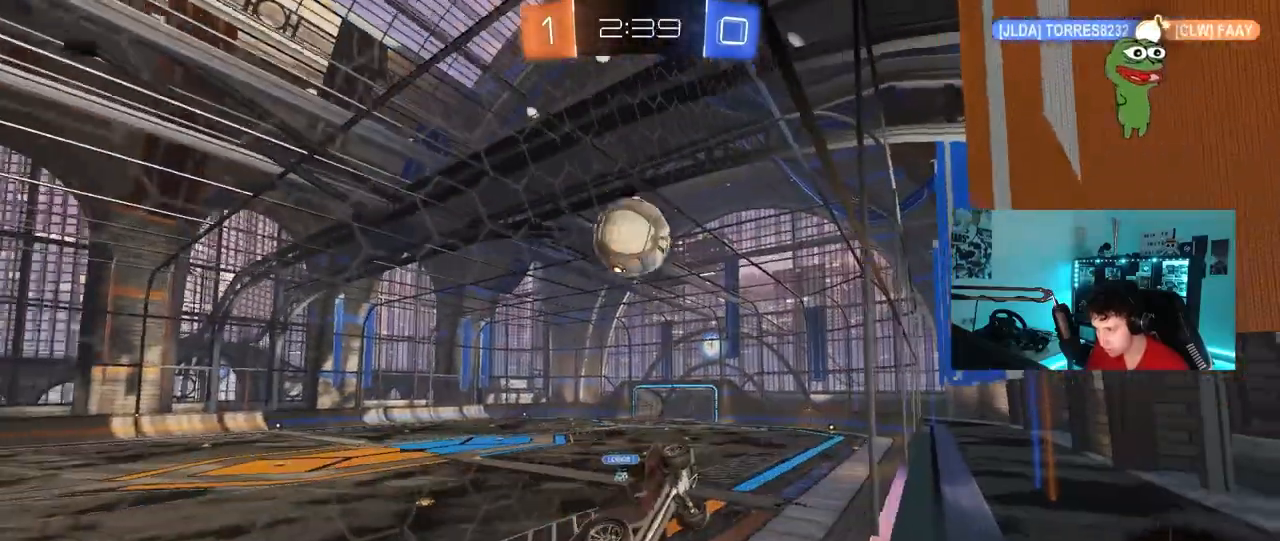
{"keys": ["a", "shift", "w"], "mouse": ["left", "right"], "mouse_move": "still", "events": [[17, "d", "down"], [100, "mouse_right", "up"], [117, "a", "up"], [167, "s", "up"], [300, "a", "down"], [300, "d", "up"], [300, "shift", "down"], [300, "w", "down"], [350, "mouse_right", "down"]]}
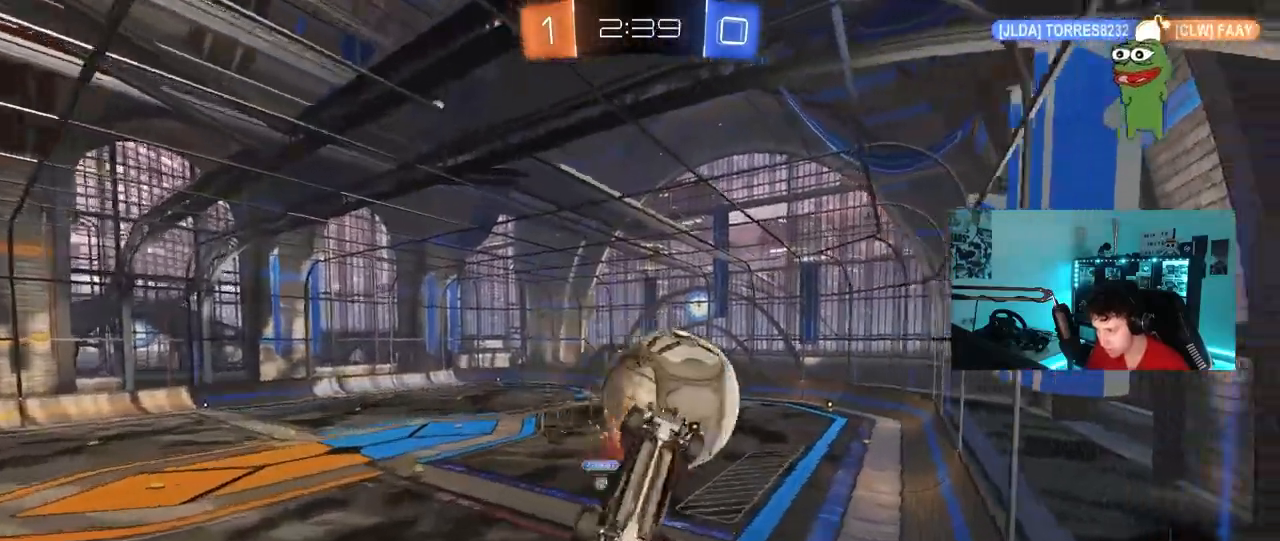
{"keys": ["a", "shift"], "mouse": [], "mouse_move": "still", "events": [[33, "mouse_right", "up"], [33, "s", "down"], [33, "w", "up"], [317, "mouse_left", "up"], [367, "s", "up"]]}
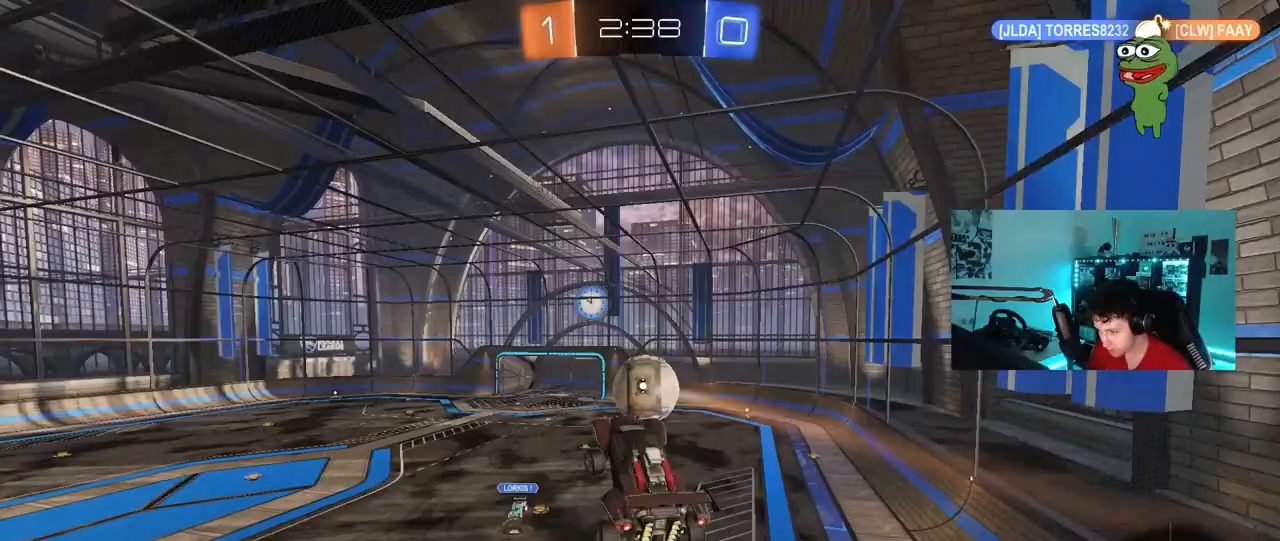
{"keys": ["a", "shift"], "mouse": [], "mouse_move": "still", "events": [[283, "s", "down"], [283, "shift", "up"], [333, "a", "up"], [383, "s", "up"], [433, "shift", "down"], [467, "a", "down"]]}
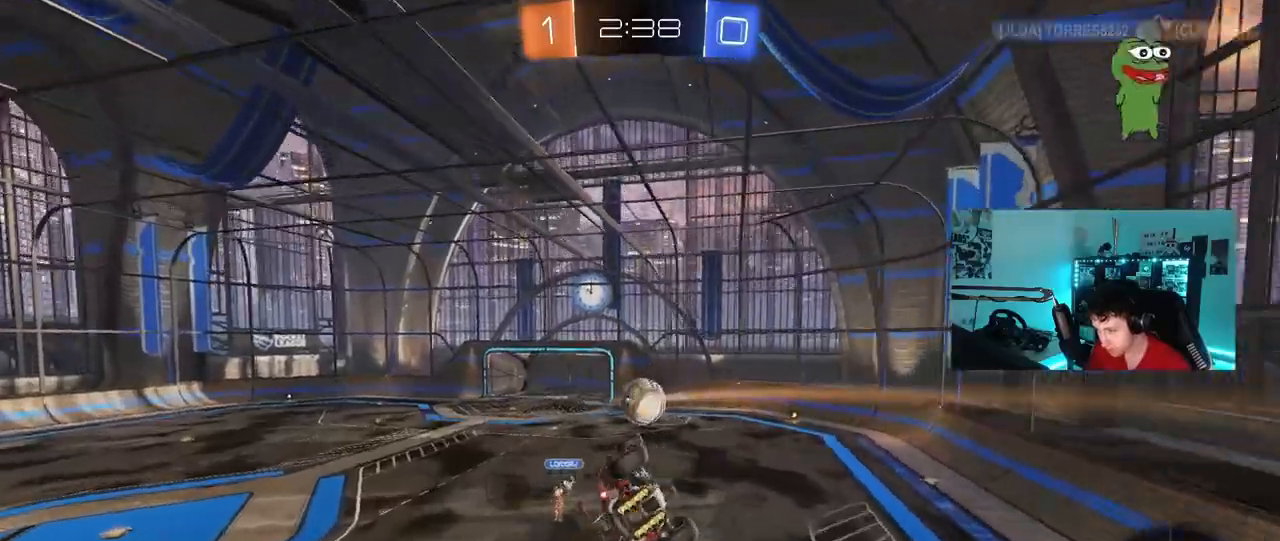
{"keys": [], "mouse": [], "mouse_move": "still", "events": [[200, "w", "down"], [350, "w", "up"], [400, "a", "up"], [400, "shift", "up"]]}
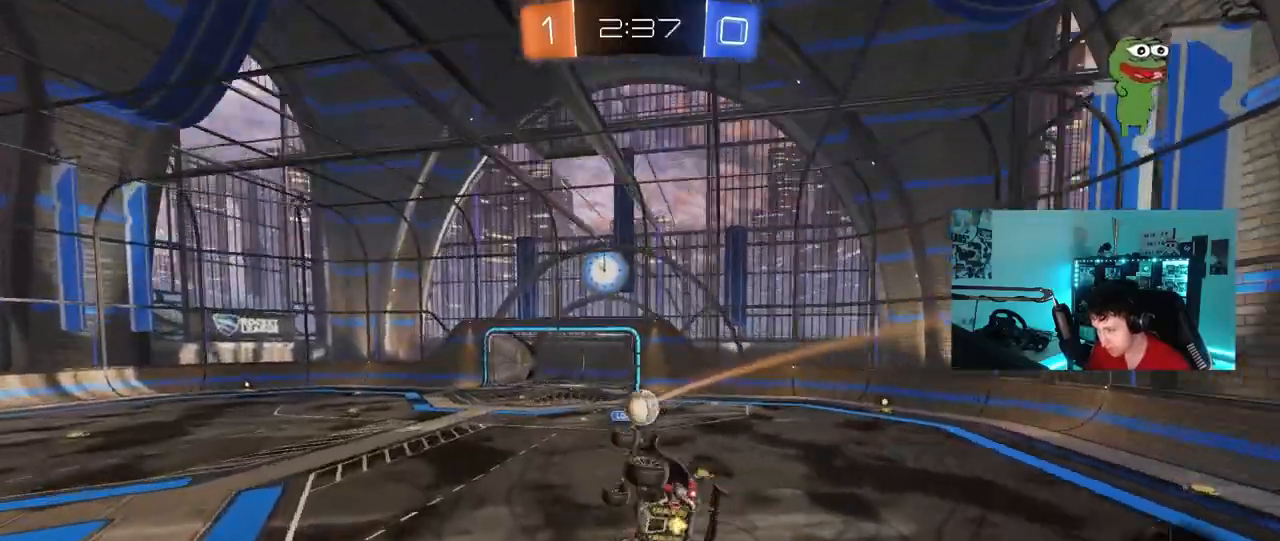
{"keys": ["w"], "mouse": [], "mouse_move": "still", "events": [[83, "a", "down"], [83, "s", "down"], [133, "shift", "down"], [217, "s", "up"], [217, "shift", "up"], [317, "a", "up"], [417, "a", "down"], [450, "w", "down"], [500, "a", "up"]]}
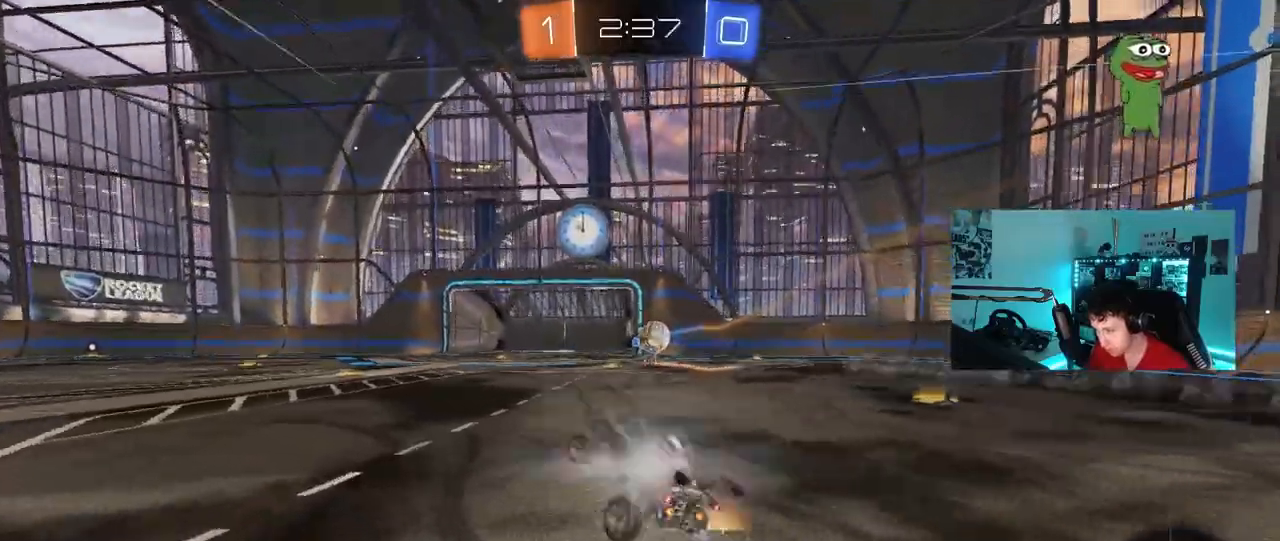
{"keys": ["a", "w"], "mouse": [], "mouse_move": "still", "events": [[150, "d", "down"], [433, "a", "down"], [433, "d", "up"]]}
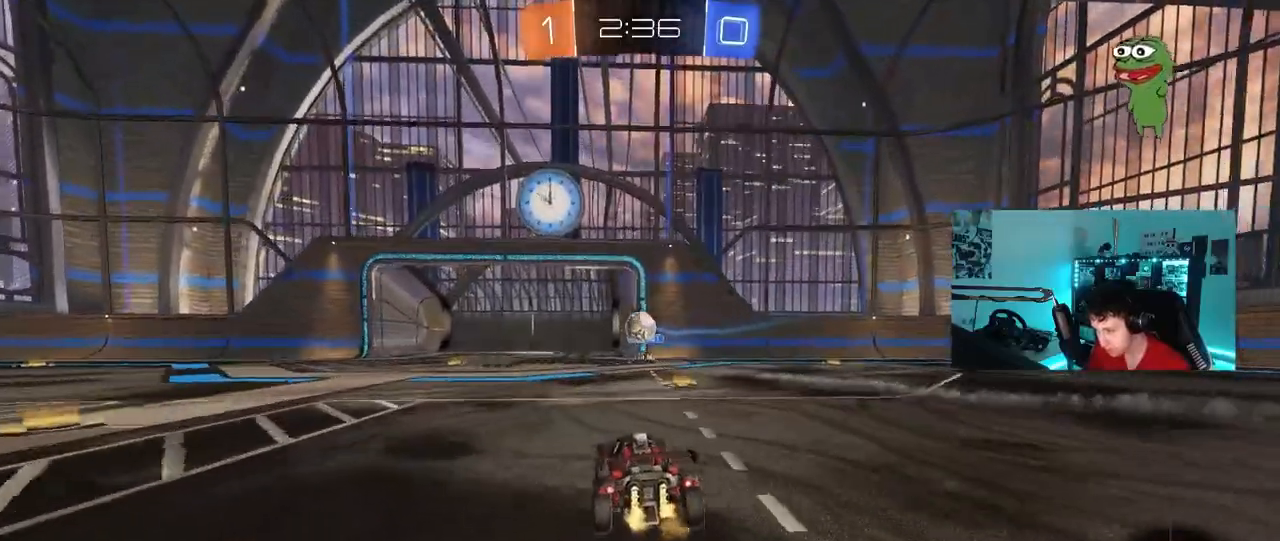
{"keys": [], "mouse": [], "mouse_move": "still", "events": [[200, "a", "up"], [350, "d", "down"], [433, "d", "up"], [433, "w", "up"]]}
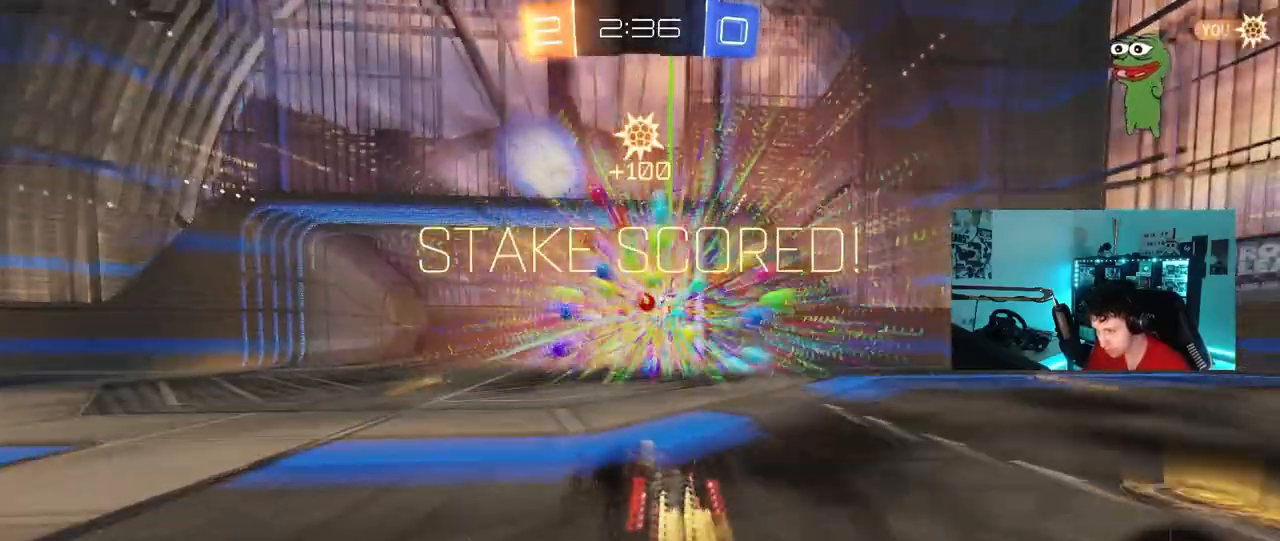
{"keys": ["s", "space", "tab"], "mouse": ["right"], "mouse_move": "up-right", "events": [[133, "s", "down"], [217, "tab", "down"], [400, "space", "down"], [500, "mouse_right", "down"]]}
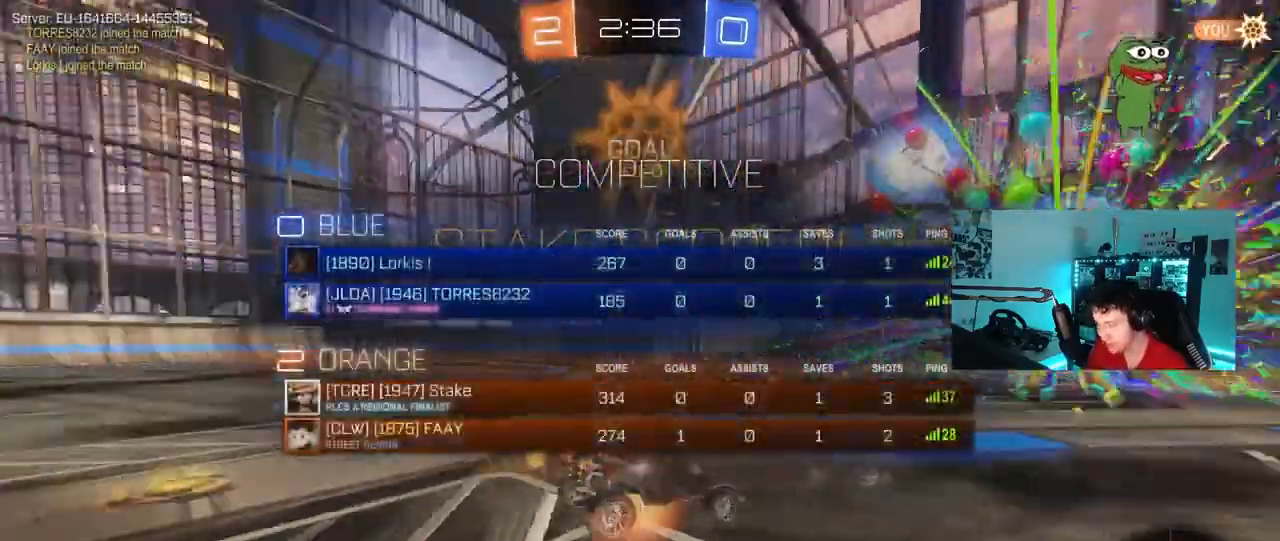
{"keys": ["d", "shift", "w"], "mouse": [], "mouse_move": "still", "events": [[100, "mouse_right", "up"], [100, "space", "up"], [150, "mouse_right", "down"], [150, "tab", "up"], [333, "mouse_right", "up"], [333, "s", "up"], [383, "d", "down"], [383, "shift", "down"], [467, "w", "down"]]}
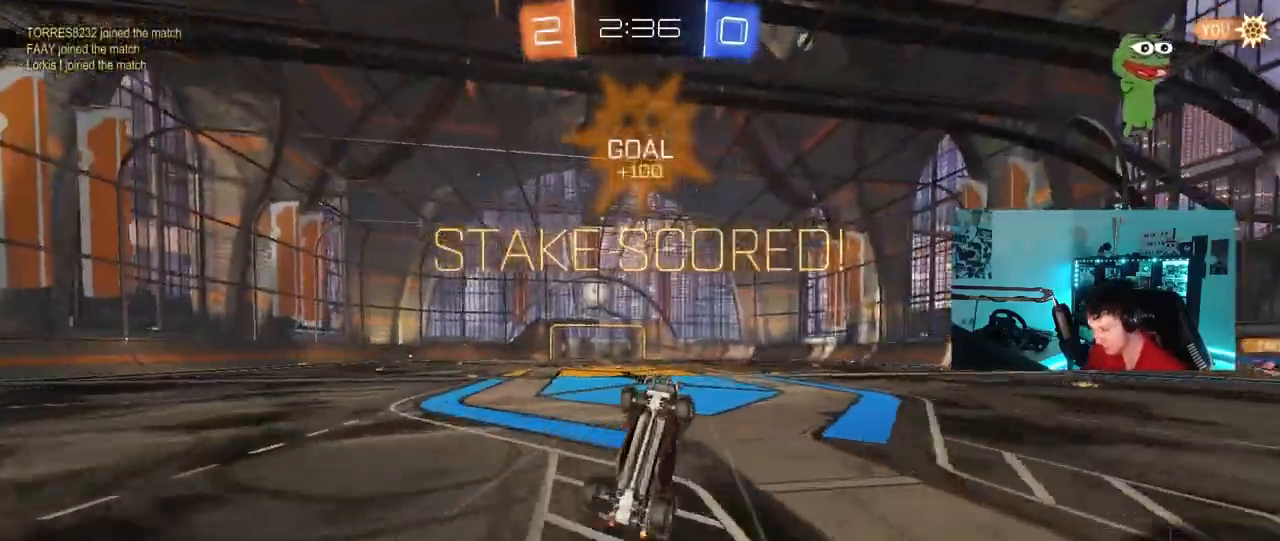
{"keys": ["d", "w"], "mouse": [], "mouse_move": "still", "events": [[483, "shift", "up"]]}
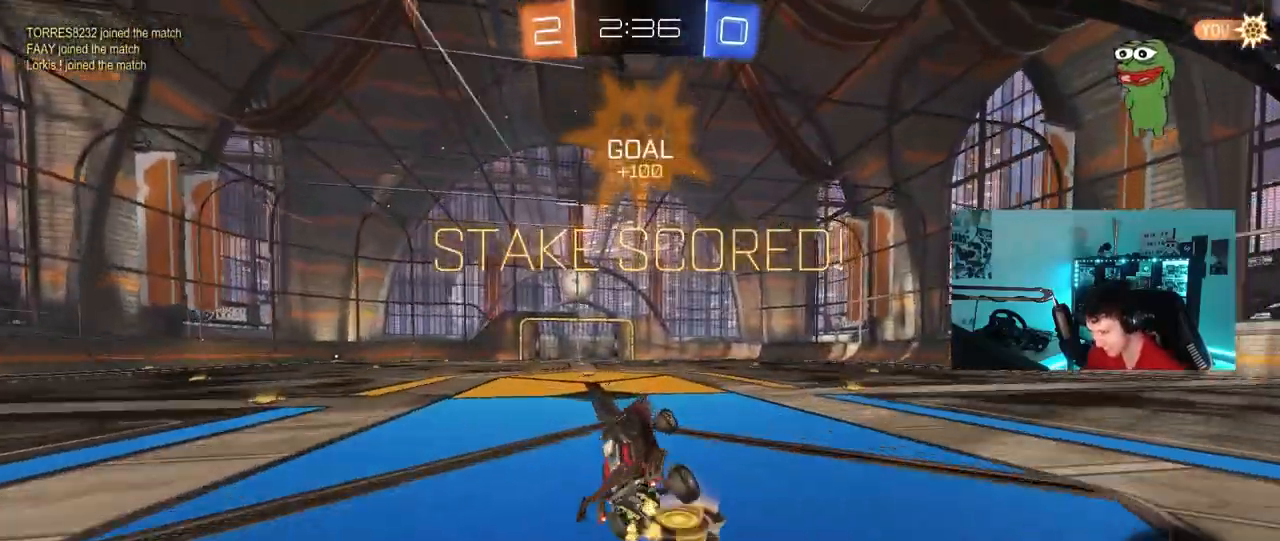
{"keys": ["a", "w"], "mouse": [], "mouse_move": "right", "events": [[133, "a", "down"], [133, "d", "up"]]}
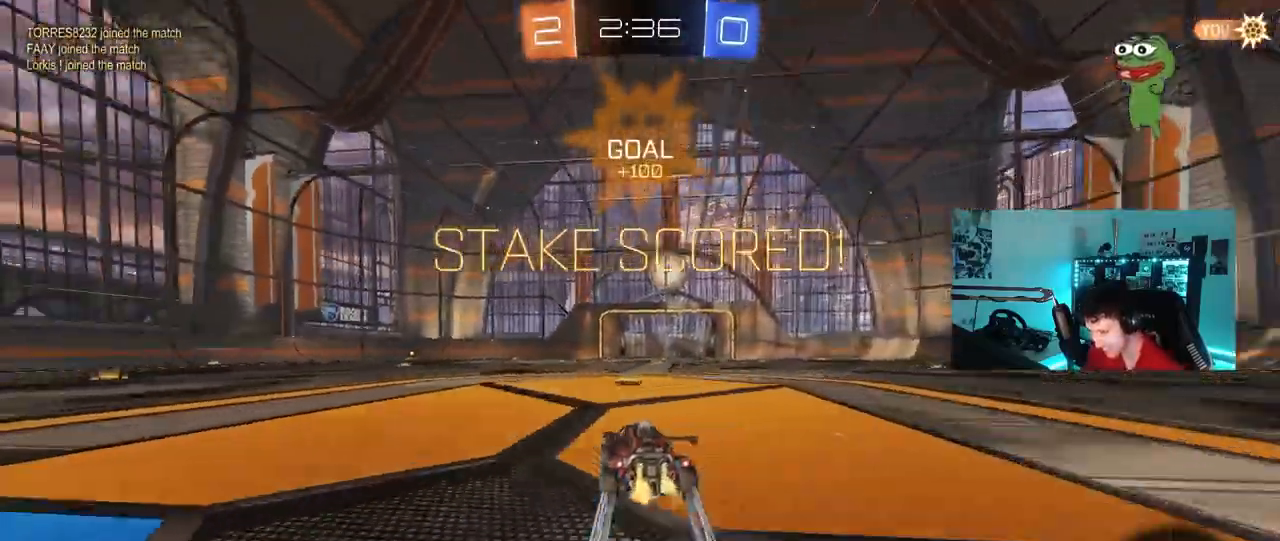
{"keys": ["a", "s", "shift"], "mouse": [], "mouse_move": "down-left", "events": [[100, "a", "up"], [100, "mouse_left", "down"], [150, "mouse_right", "down"], [183, "a", "down"], [183, "shift", "down"], [283, "s", "down"], [283, "w", "up"], [417, "mouse_right", "up"], [467, "mouse_left", "up"]]}
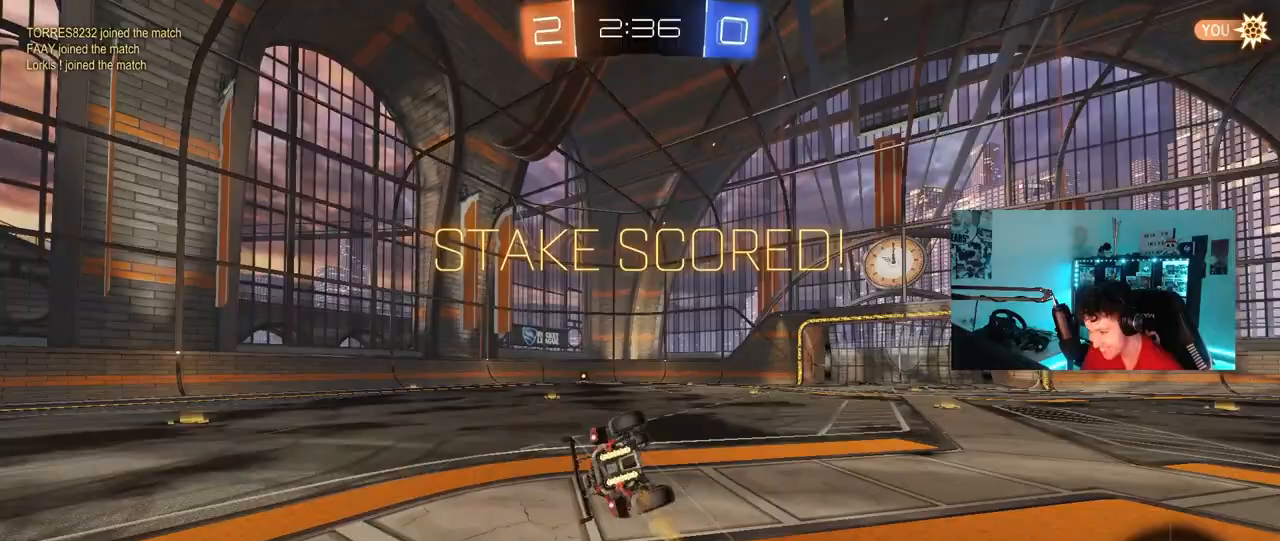
{"keys": ["a", "shift"], "mouse": [], "mouse_move": "still", "events": [[117, "s", "up"], [300, "s", "down"], [483, "s", "up"]]}
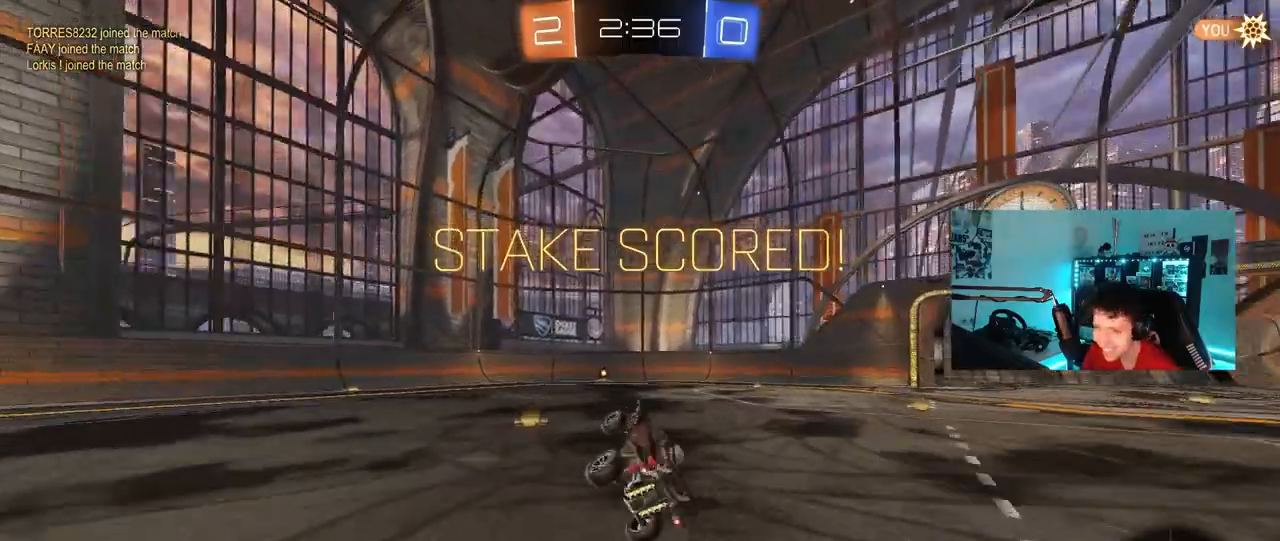
{"keys": [], "mouse": [], "mouse_move": "still", "events": [[33, "a", "up"], [33, "shift", "up"], [267, "a", "down"], [267, "w", "down"], [417, "a", "up"], [450, "w", "up"]]}
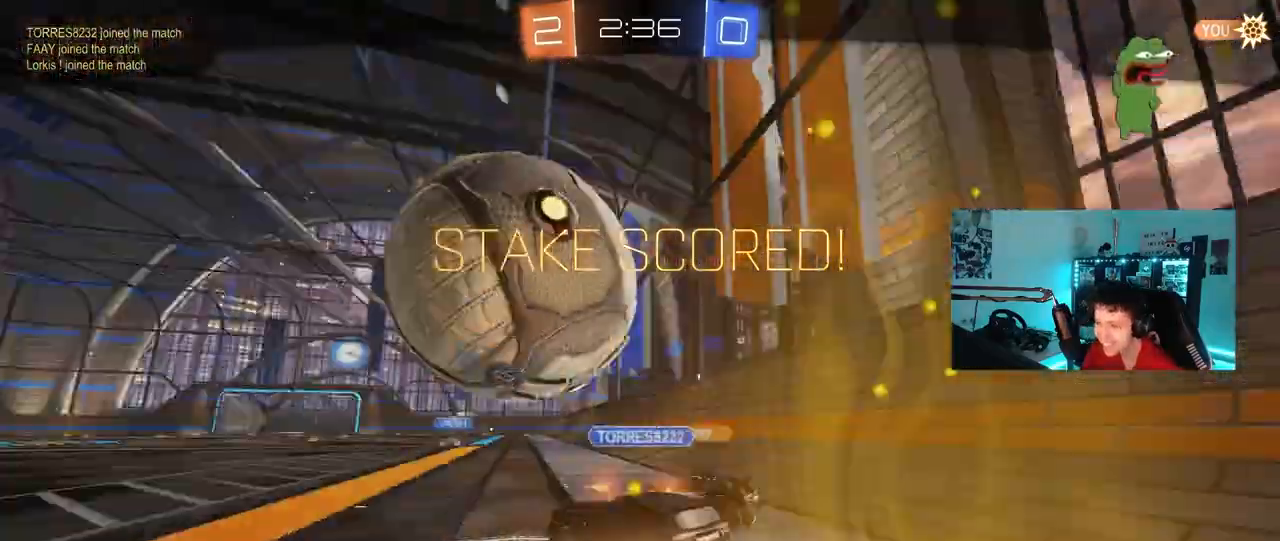
{"keys": [], "mouse": [], "mouse_move": "still", "events": []}
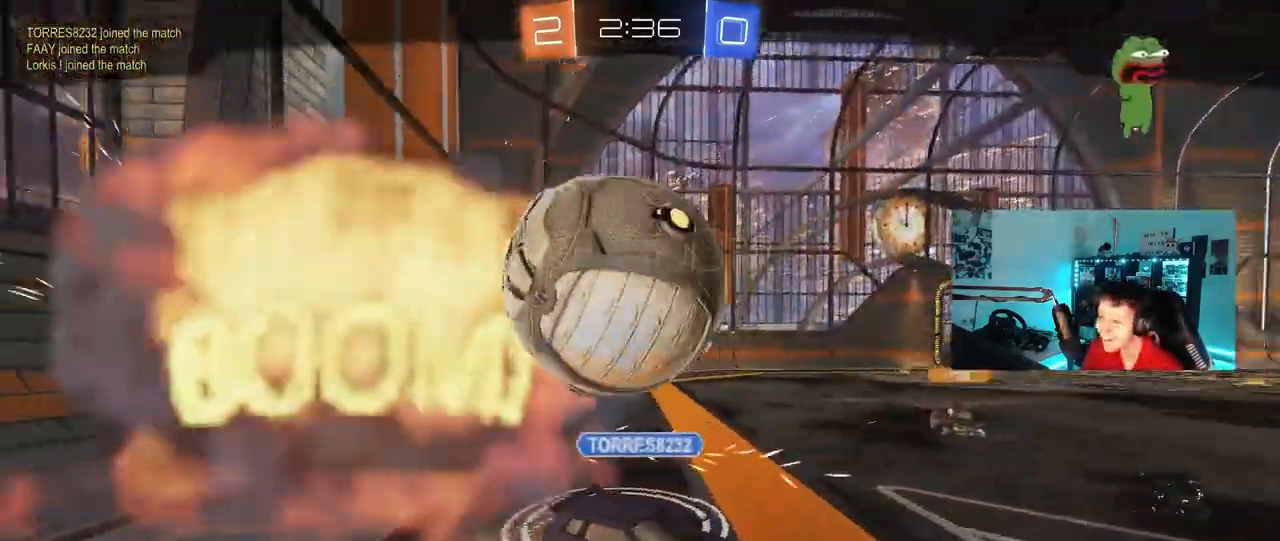
{"keys": [], "mouse": [], "mouse_move": "still", "events": []}
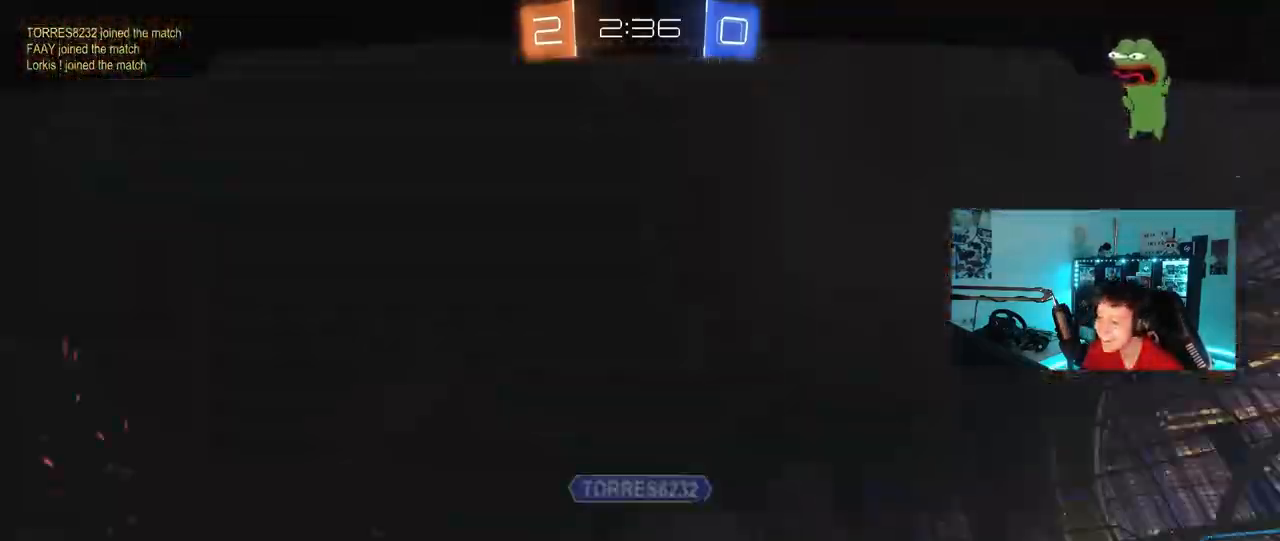
{"keys": [], "mouse": [], "mouse_move": "still", "events": []}
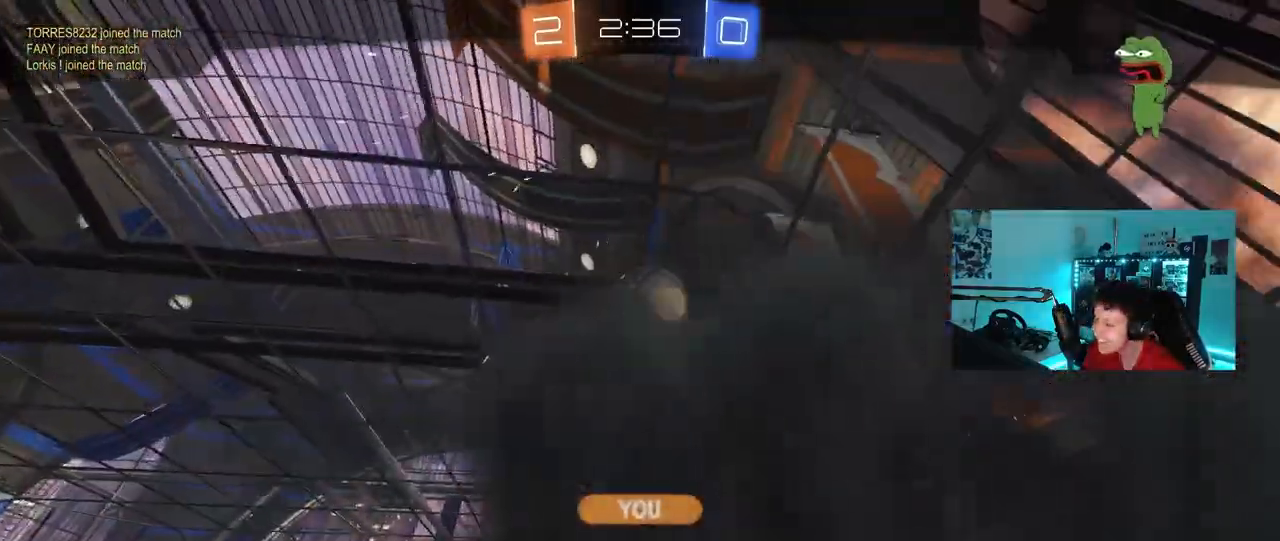
{"keys": [], "mouse": [], "mouse_move": "still", "events": []}
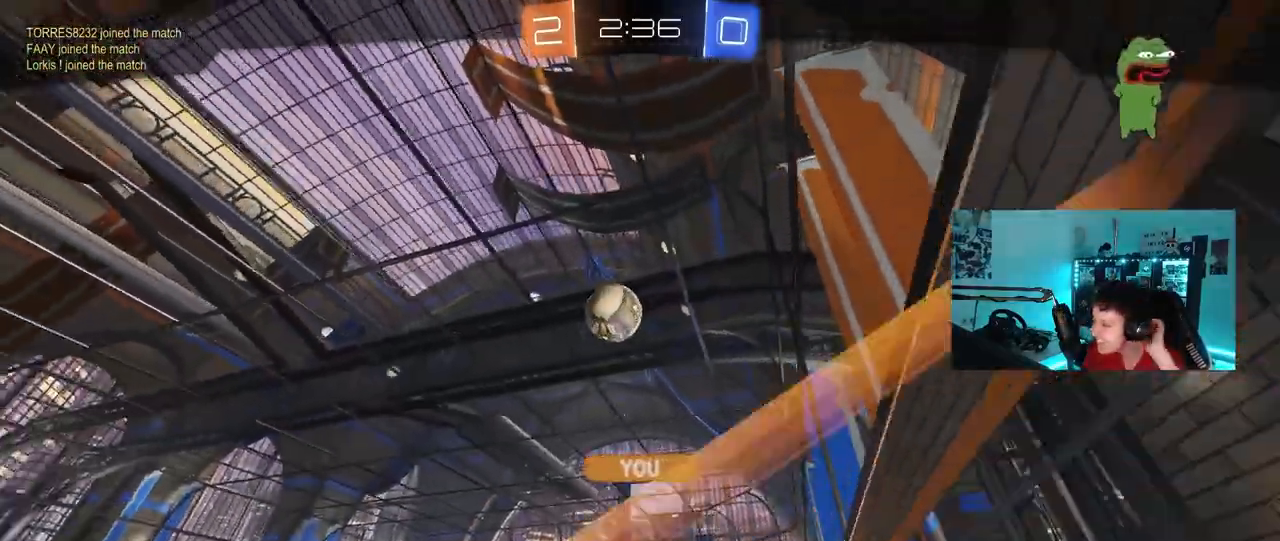
{"keys": [], "mouse": [], "mouse_move": "still", "events": []}
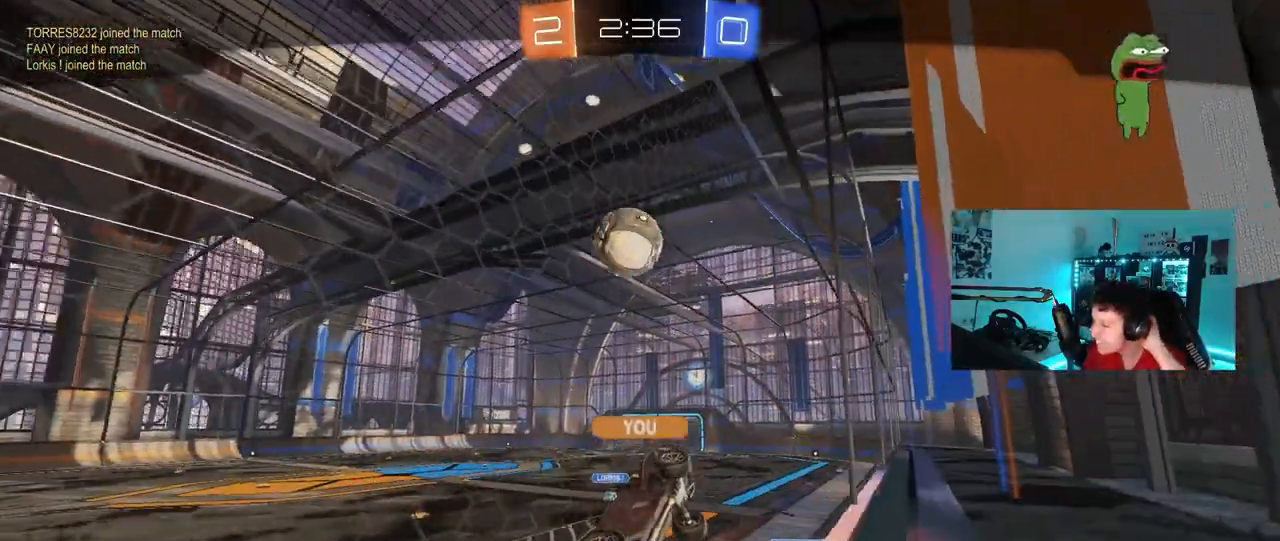
{"keys": [], "mouse": [], "mouse_move": "still", "events": []}
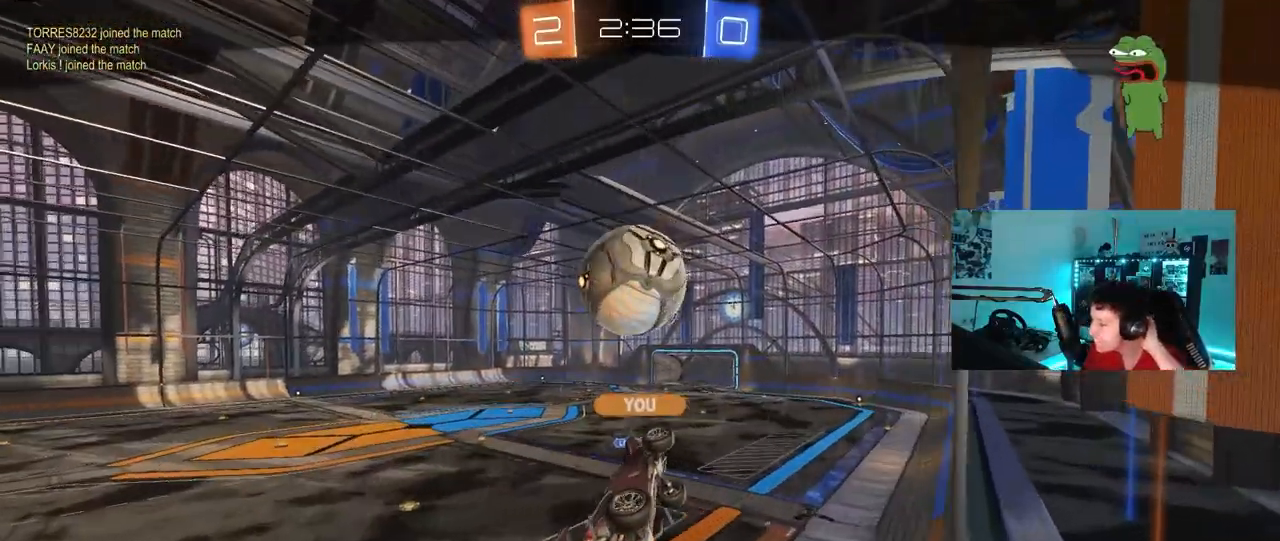
{"keys": [], "mouse": [], "mouse_move": "still", "events": []}
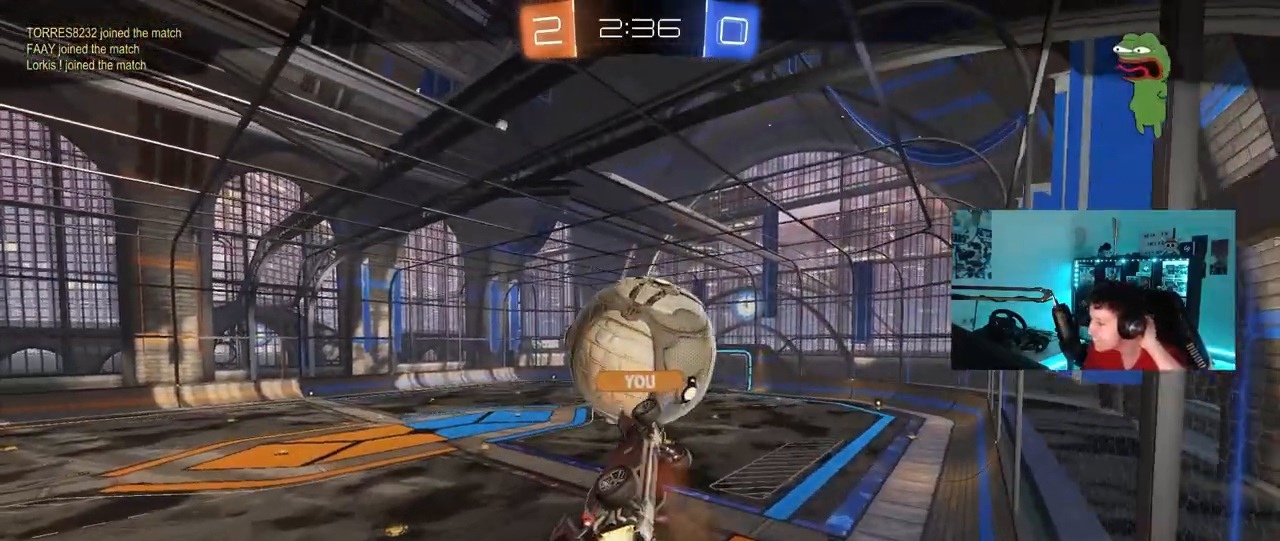
{"keys": [], "mouse": [], "mouse_move": "still", "events": []}
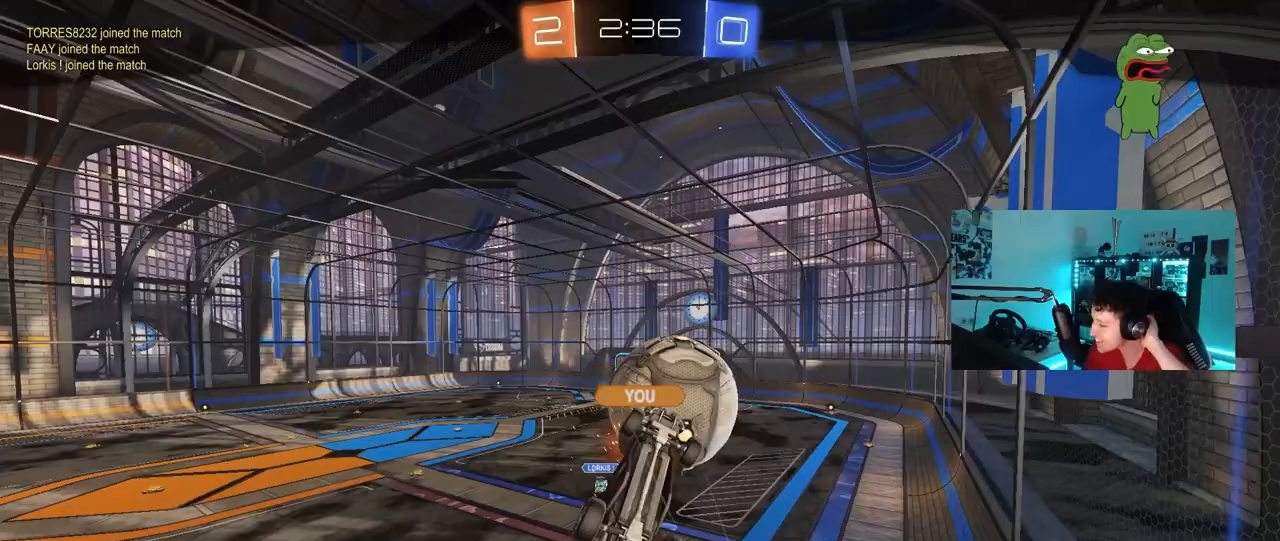
{"keys": [], "mouse": [], "mouse_move": "still", "events": []}